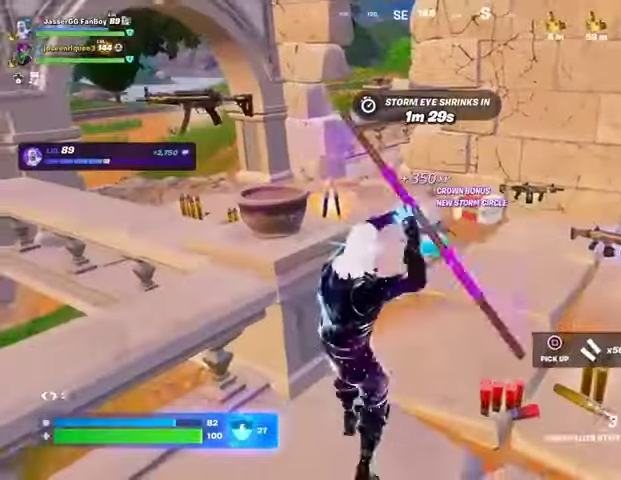
Gameplay with a controller (PlayStation layout); each line is a JSON object with the inputs held at the frame after it. "events" lists button and stick changes between this image and that frame as [ms after this image, input, new state], when the widget could be followed in between.
{"buttons": [], "left_stick": "down-left", "right_stick": "left", "events": [[233, "right_stick", "left"], [400, "left_stick", "down-left"]]}
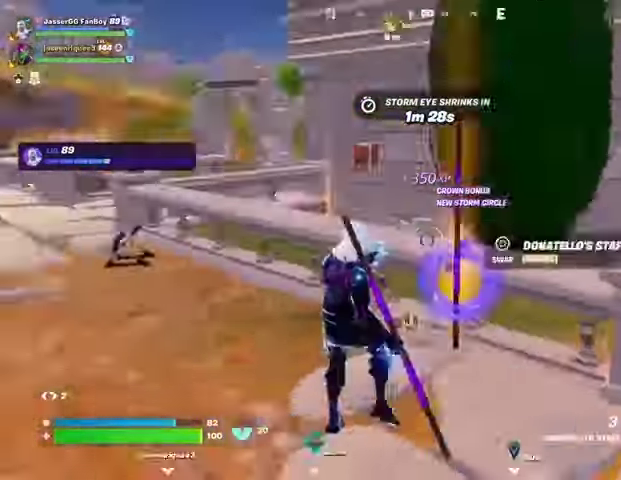
{"buttons": ["R2"], "left_stick": "center", "right_stick": "center", "events": [[33, "left_stick", "center"], [100, "right_stick", "up-left"], [200, "right_stick", "center"], [467, "R2", "down"]]}
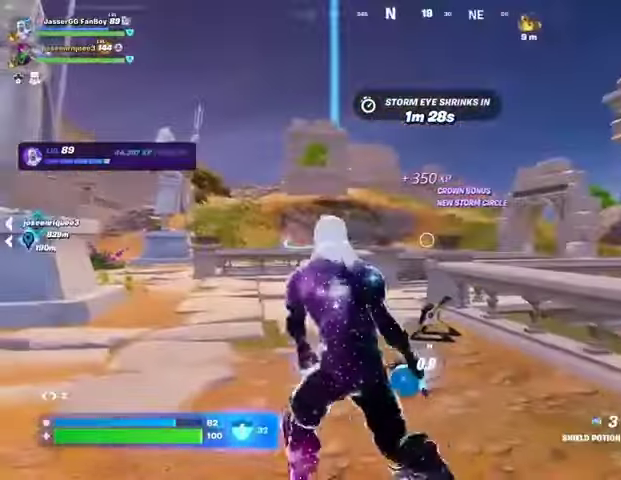
{"buttons": [], "left_stick": "down-right", "right_stick": "left", "events": [[33, "R2", "up"], [233, "left_stick", "up"], [300, "right_stick", "left"], [367, "left_stick", "right"], [467, "left_stick", "down-right"]]}
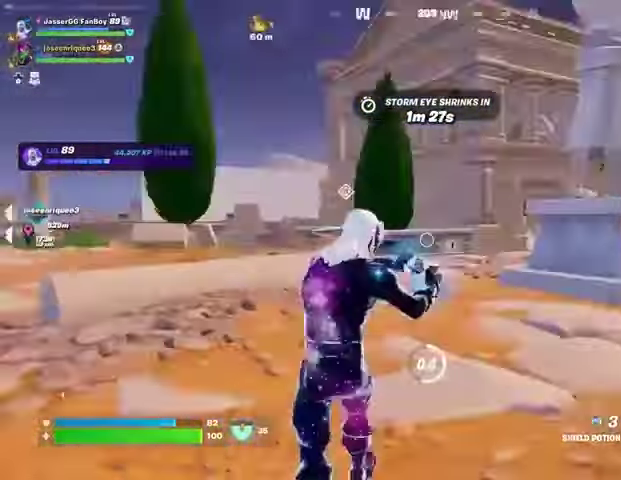
{"buttons": [], "left_stick": "center", "right_stick": "center", "events": [[67, "right_stick", "center"], [100, "left_stick", "down-left"], [267, "right_stick", "left"], [333, "left_stick", "center"], [433, "right_stick", "center"]]}
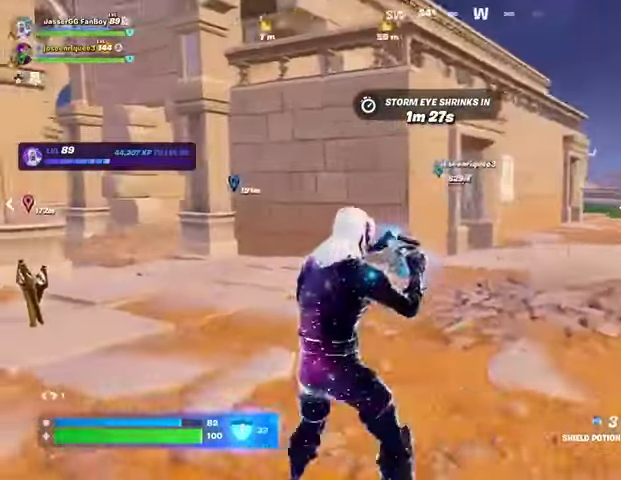
{"buttons": [], "left_stick": "center", "right_stick": "center", "events": []}
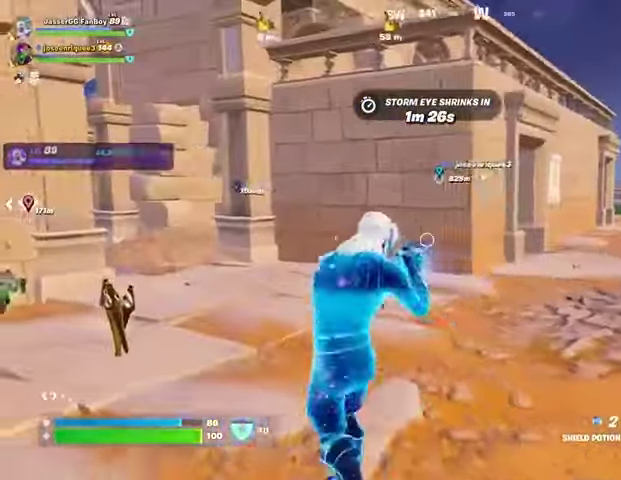
{"buttons": [], "left_stick": "up-right", "right_stick": "center", "events": [[133, "right_stick", "left"], [167, "left_stick", "up-right"], [400, "right_stick", "center"]]}
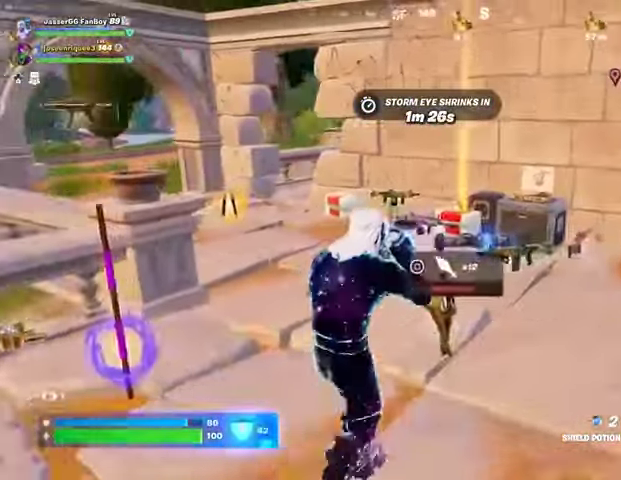
{"buttons": [], "left_stick": "up-right", "right_stick": "center", "events": []}
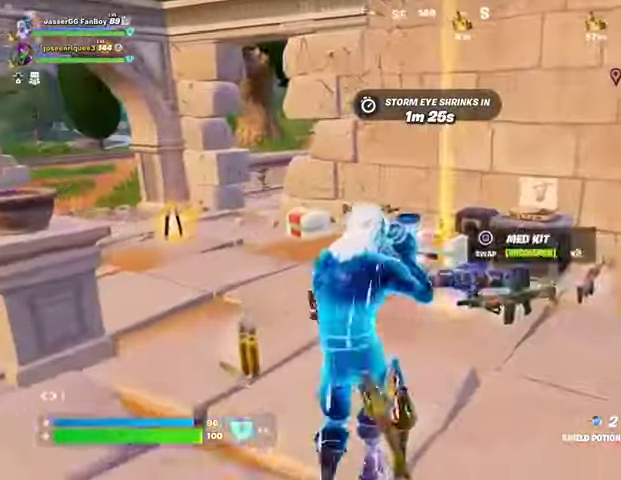
{"buttons": [], "left_stick": "up-right", "right_stick": "center", "events": [[100, "right_stick", "left"], [300, "right_stick", "center"]]}
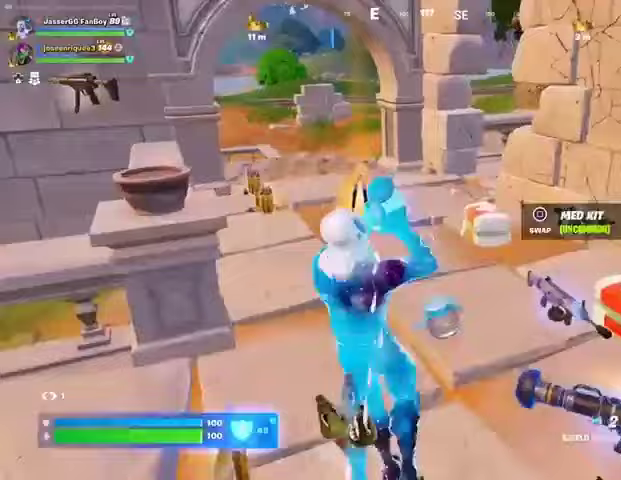
{"buttons": ["SQUARE"], "left_stick": "up-right", "right_stick": "center", "events": [[133, "right_stick", "up-left"], [267, "right_stick", "center"], [500, "SQUARE", "down"]]}
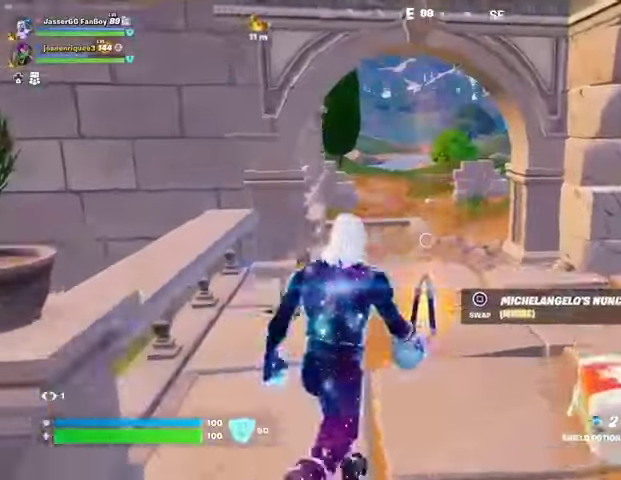
{"buttons": [], "left_stick": "up-right", "right_stick": "center", "events": [[67, "SQUARE", "up"], [200, "left_stick", "up"], [433, "left_stick", "up-right"]]}
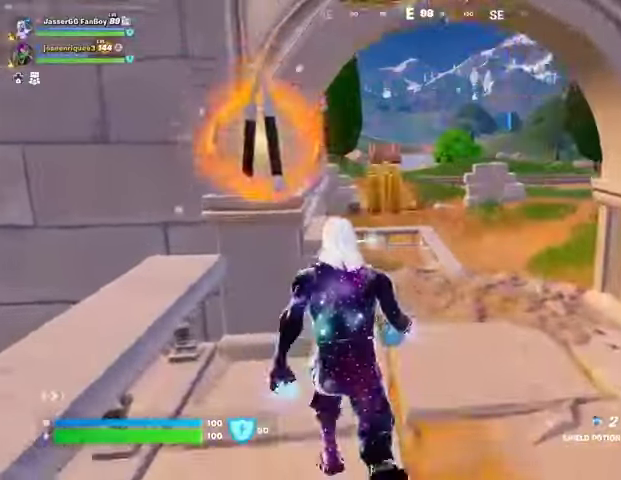
{"buttons": [], "left_stick": "up-right", "right_stick": "center", "events": [[233, "right_stick", "left"], [300, "L3", "down"], [333, "right_stick", "center"], [367, "L3", "up"]]}
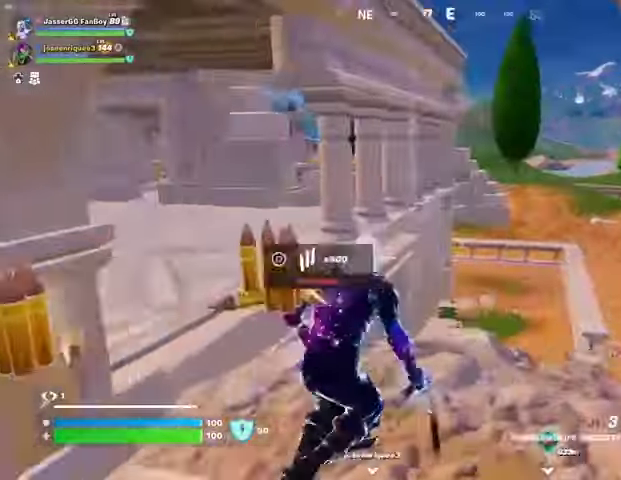
{"buttons": [], "left_stick": "up-right", "right_stick": "center"}
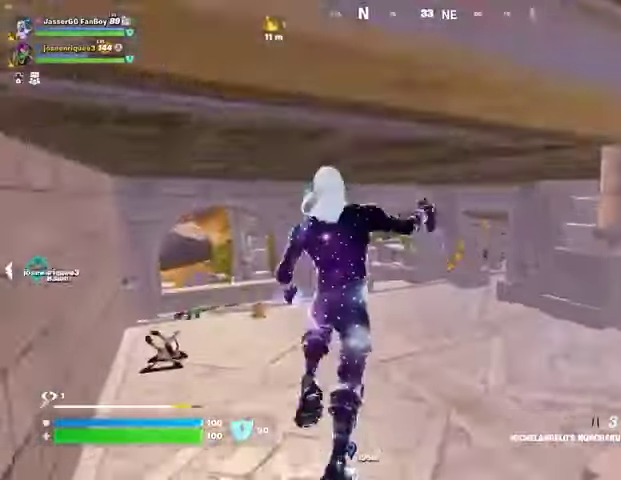
{"buttons": [], "left_stick": "up-right", "right_stick": "center", "events": [[200, "right_stick", "right"], [233, "R1", "down"], [300, "R1", "up"], [333, "right_stick", "center"]]}
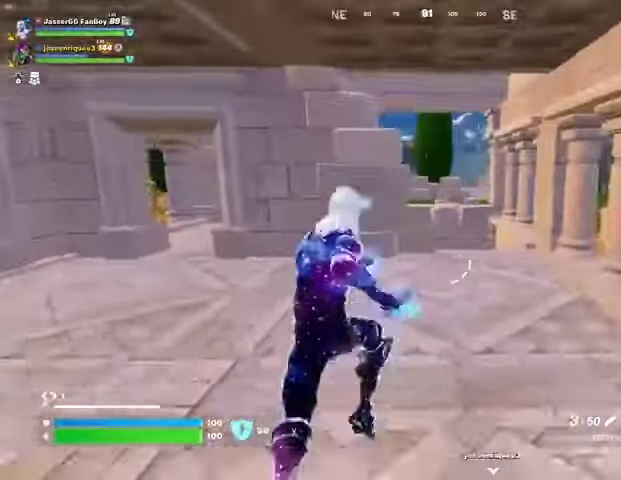
{"buttons": [], "left_stick": "up-right", "right_stick": "left", "events": [[167, "left_stick", "up"], [267, "left_stick", "up-right"], [333, "right_stick", "right"], [467, "right_stick", "left"]]}
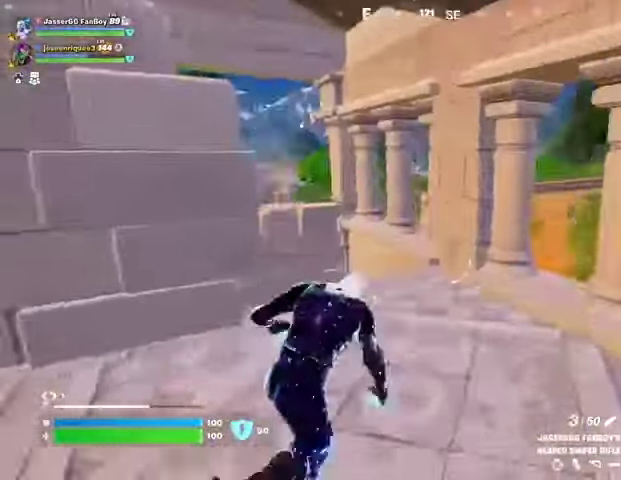
{"buttons": ["L1"], "left_stick": "up", "right_stick": "center", "events": [[33, "L1", "down"], [100, "right_stick", "center"], [133, "L1", "up"], [433, "L1", "down"], [433, "left_stick", "up"]]}
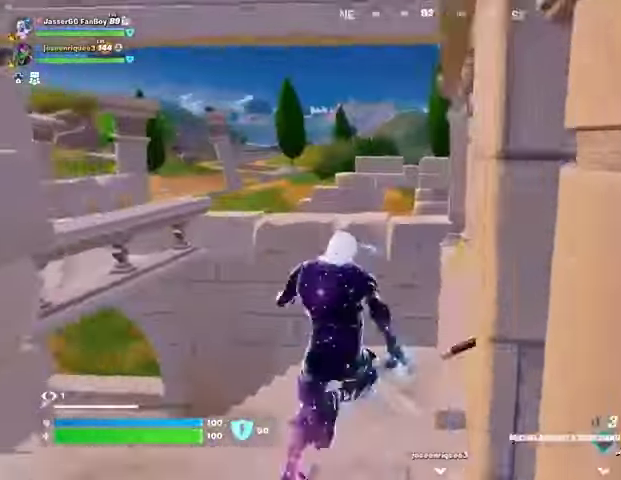
{"buttons": [], "left_stick": "up-right", "right_stick": "left", "events": [[67, "L1", "up"], [100, "left_stick", "up-right"], [167, "CROSS", "down"], [233, "CROSS", "up"], [433, "right_stick", "left"]]}
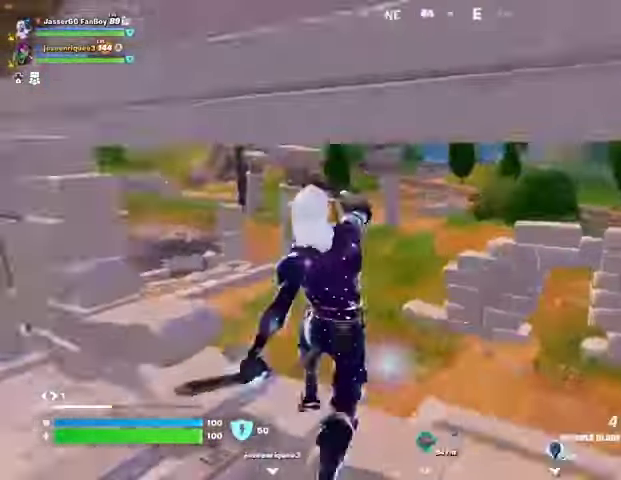
{"buttons": [], "left_stick": "up-right", "right_stick": "center", "events": [[100, "right_stick", "center"], [367, "right_stick", "up-right"], [467, "right_stick", "center"]]}
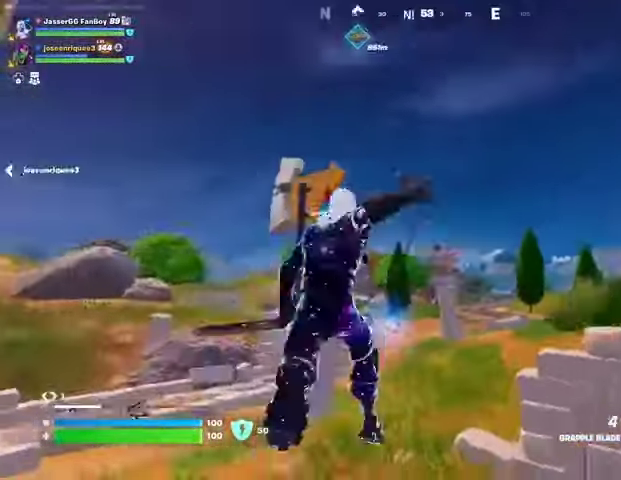
{"buttons": [], "left_stick": "up", "right_stick": "center", "events": [[167, "L1", "down"], [167, "L2", "down"], [200, "left_stick", "up"], [233, "L1", "up"], [267, "L2", "up"]]}
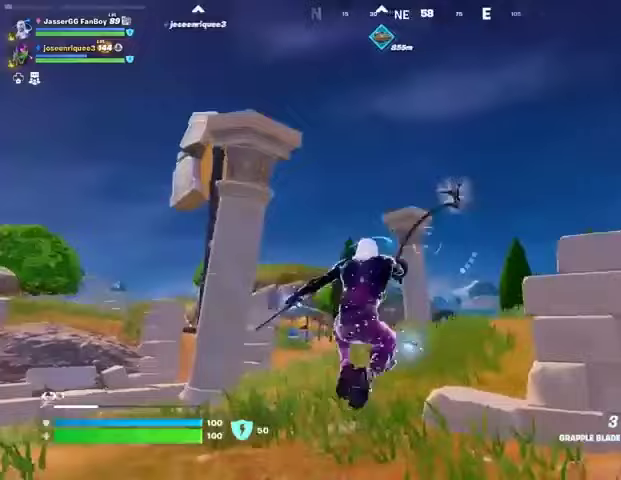
{"buttons": [], "left_stick": "right", "right_stick": "center", "events": [[100, "left_stick", "right"], [100, "right_stick", "down"], [200, "right_stick", "center"]]}
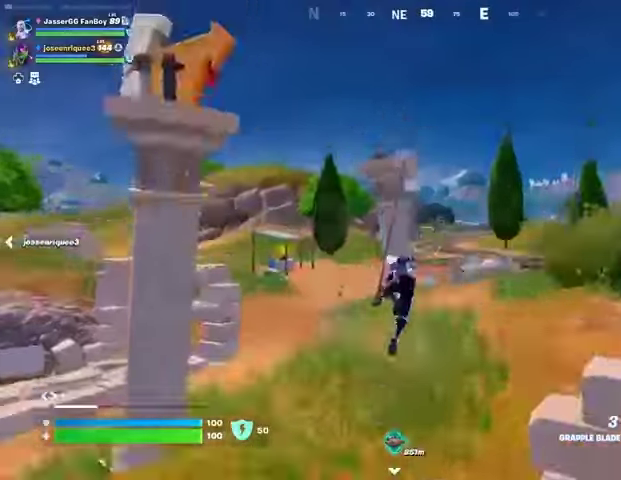
{"buttons": [], "left_stick": "right", "right_stick": "center", "events": []}
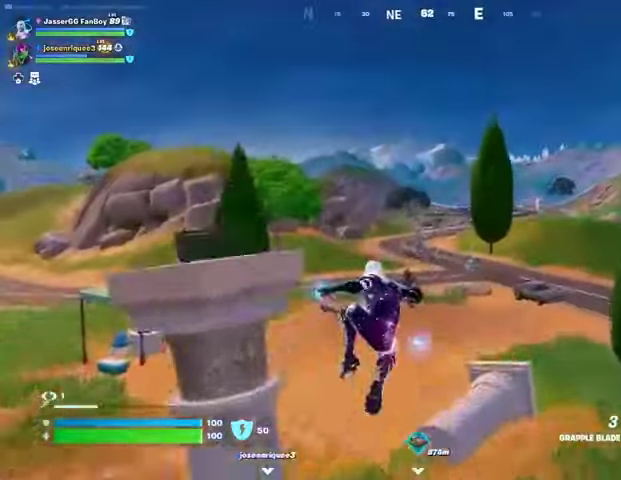
{"buttons": [], "left_stick": "up-right", "right_stick": "left", "events": [[33, "left_stick", "up"], [400, "R1", "down"], [400, "right_stick", "left"], [467, "left_stick", "up-right"], [500, "R1", "up"]]}
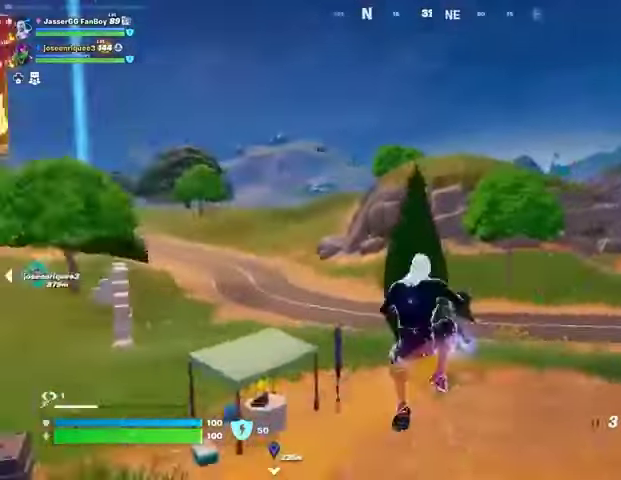
{"buttons": [], "left_stick": "up-right", "right_stick": "center", "events": [[167, "right_stick", "center"], [367, "R3", "down"], [467, "R3", "up"]]}
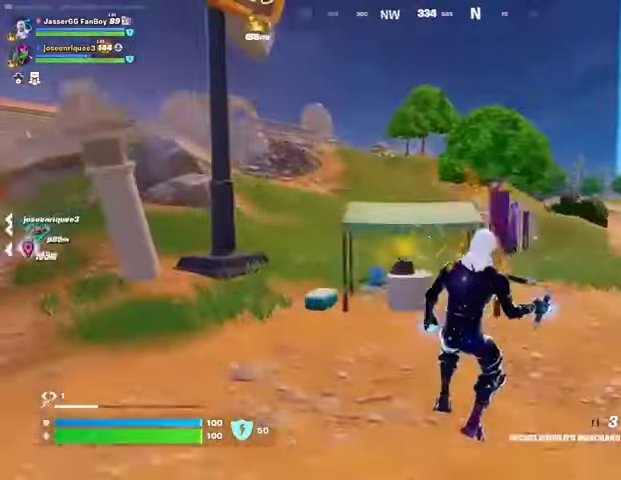
{"buttons": [], "left_stick": "up", "right_stick": "center", "events": [[133, "R1", "down"], [233, "right_stick", "right"], [267, "R1", "up"], [300, "left_stick", "up"], [333, "right_stick", "center"], [400, "CROSS", "down"], [467, "CROSS", "up"]]}
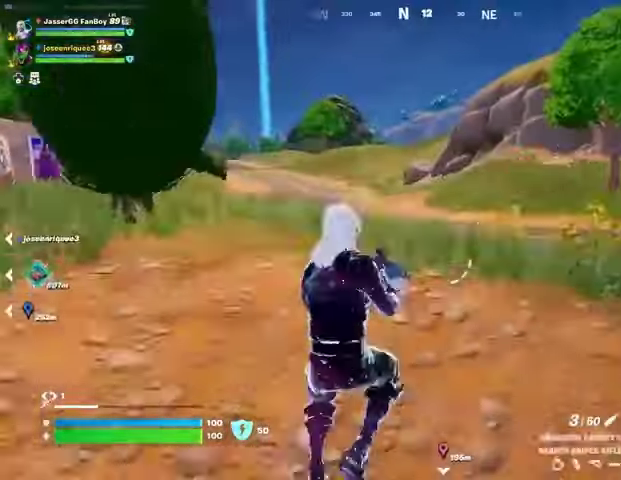
{"buttons": [], "left_stick": "up-right", "right_stick": "left", "events": [[67, "SQUARE", "down"], [133, "SQUARE", "up"], [300, "R3", "down"], [300, "left_stick", "up-right"], [367, "R3", "up"], [367, "right_stick", "left"]]}
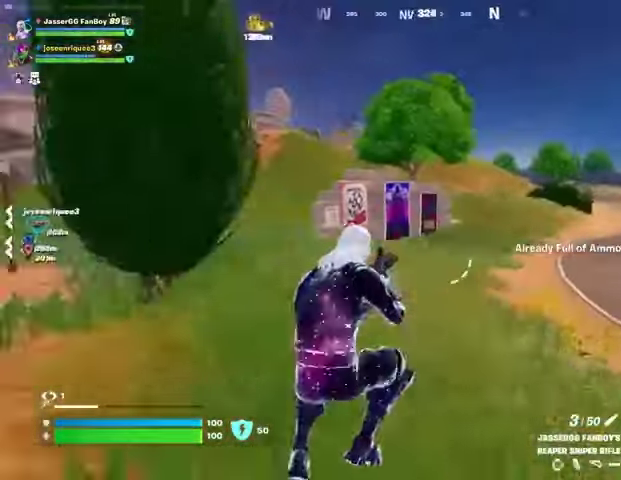
{"buttons": ["L3"], "left_stick": "up-right", "right_stick": "center", "events": [[67, "right_stick", "center"], [100, "L1", "down"], [167, "L1", "up"], [367, "CROSS", "down"], [433, "L3", "down"], [467, "CROSS", "up"]]}
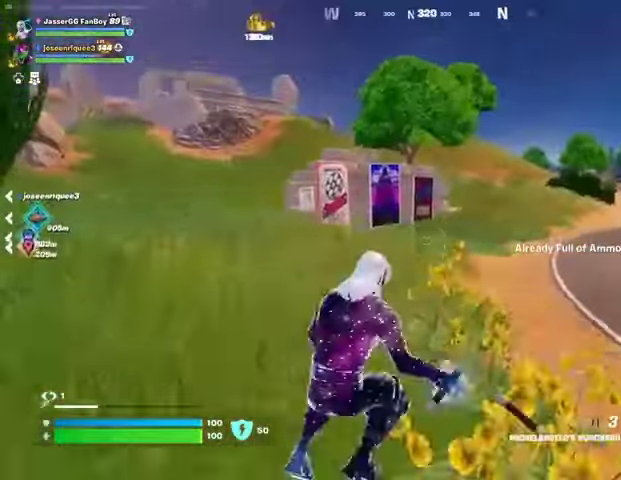
{"buttons": [], "left_stick": "up-right", "right_stick": "center", "events": [[33, "L3", "up"], [133, "right_stick", "up"], [200, "L2", "down"], [267, "right_stick", "center"], [300, "L2", "up"]]}
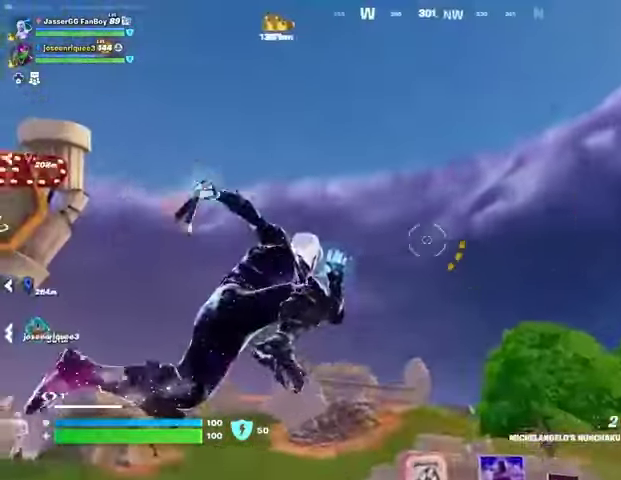
{"buttons": [], "left_stick": "up-right", "right_stick": "center", "events": [[33, "right_stick", "up-left"], [167, "left_stick", "up"], [200, "right_stick", "down"], [267, "left_stick", "up-right"], [433, "right_stick", "center"]]}
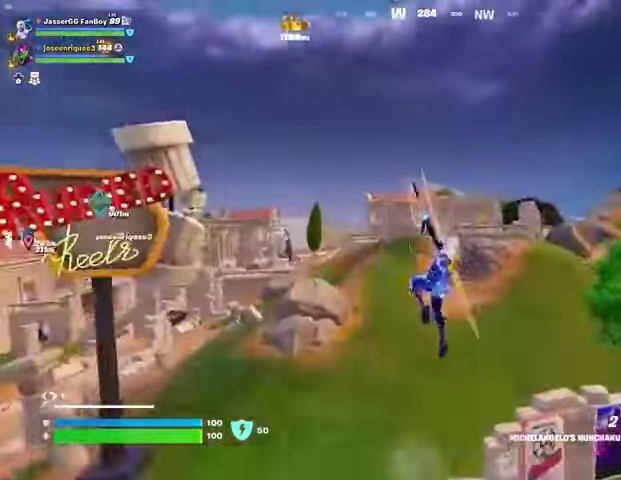
{"buttons": [], "left_stick": "up", "right_stick": "center", "events": [[433, "left_stick", "up"]]}
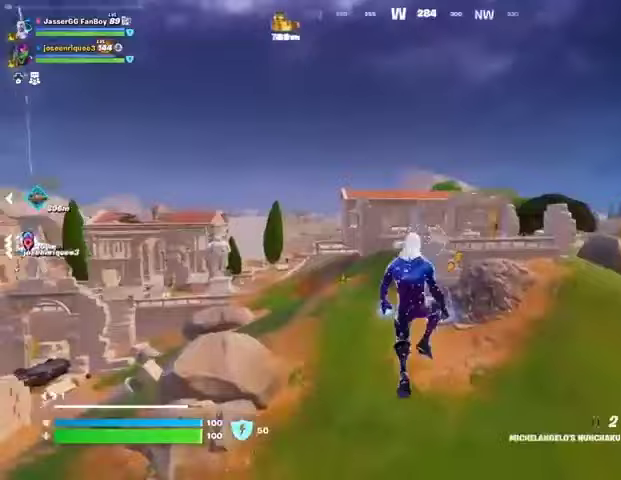
{"buttons": [], "left_stick": "up", "right_stick": "center", "events": [[200, "right_stick", "up"], [233, "L1", "down"], [233, "L2", "down"], [300, "L1", "up"], [333, "L2", "up"], [333, "right_stick", "center"]]}
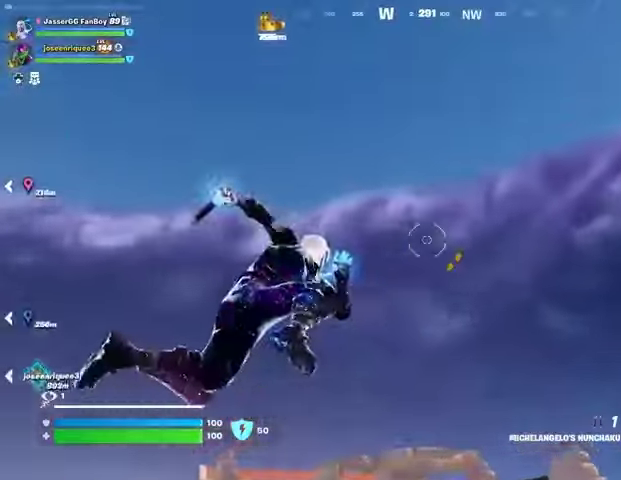
{"buttons": [], "left_stick": "up-right", "right_stick": "center", "events": [[67, "left_stick", "up-right"], [233, "right_stick", "down"], [467, "right_stick", "center"]]}